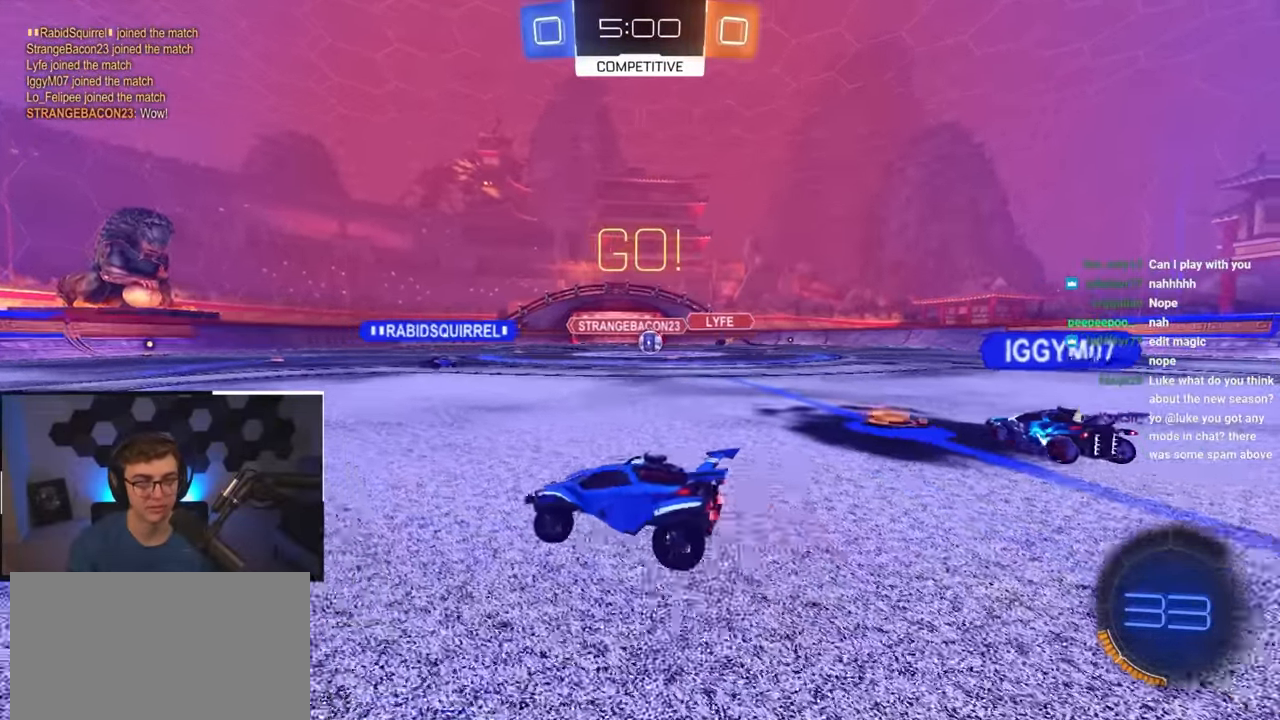
Gameplay with a controller (PlayStation layout); each line is a JSON object with the inputs held at the frame after it. "events" lists button and stick changes between this image and that frame as [ms after this image, input, new state], when the widget could be followed in between.
{"buttons": ["L2"], "left_stick": "center", "right_stick": "center", "events": [[250, "L2", "down"], [450, "left_stick", "center"]]}
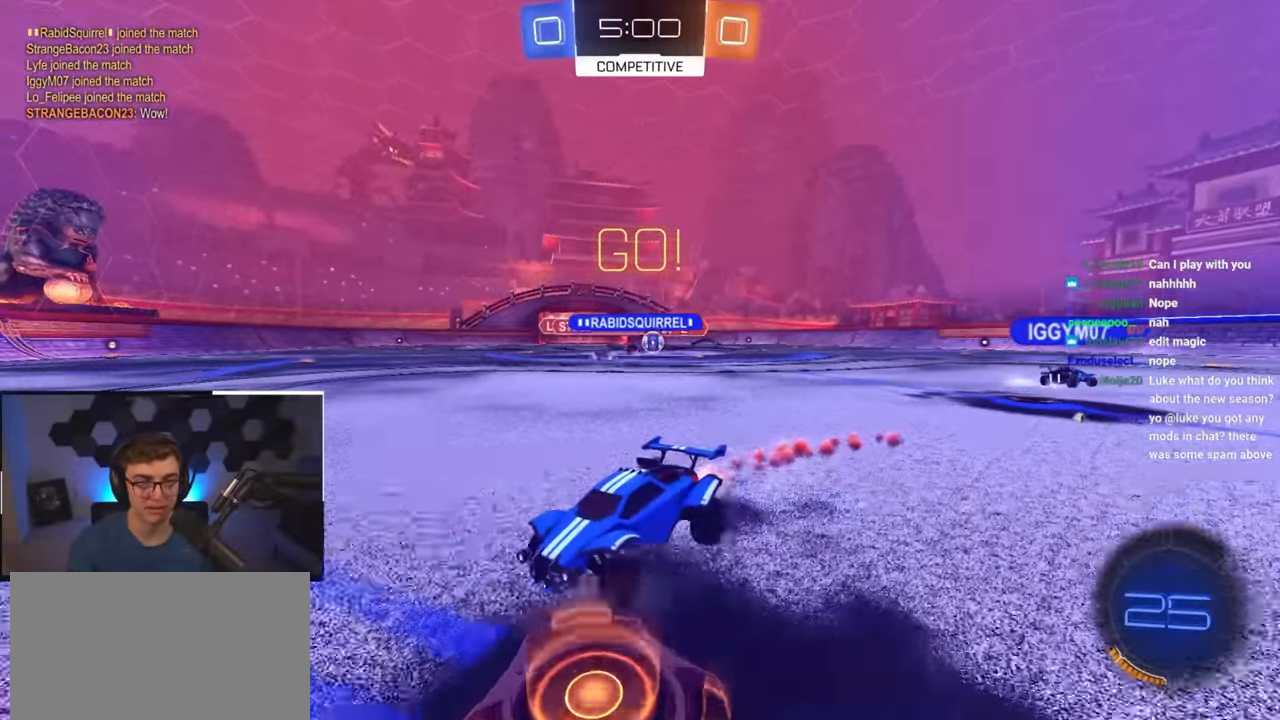
{"buttons": [], "left_stick": "up", "right_stick": "center", "events": [[283, "left_stick", "up-right"], [433, "left_stick", "up"], [483, "L2", "up"]]}
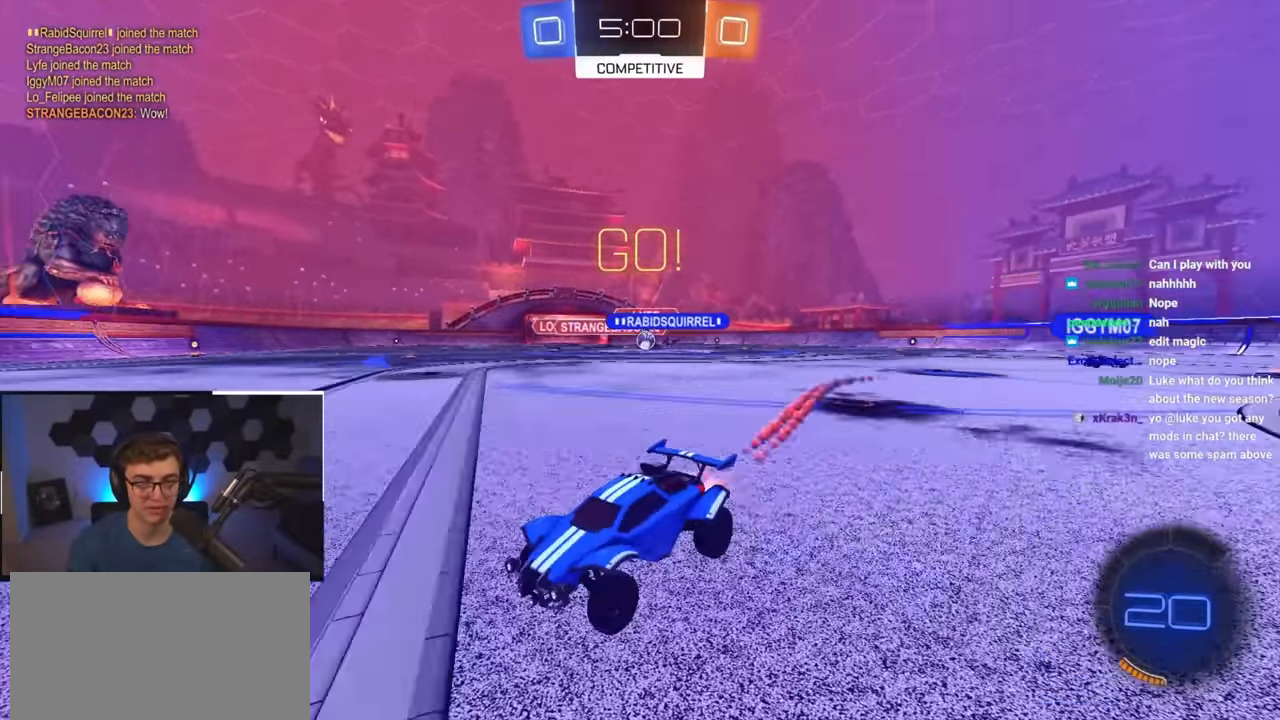
{"buttons": ["R1"], "left_stick": "up-right", "right_stick": "center", "events": [[467, "R1", "down"], [467, "left_stick", "up-right"]]}
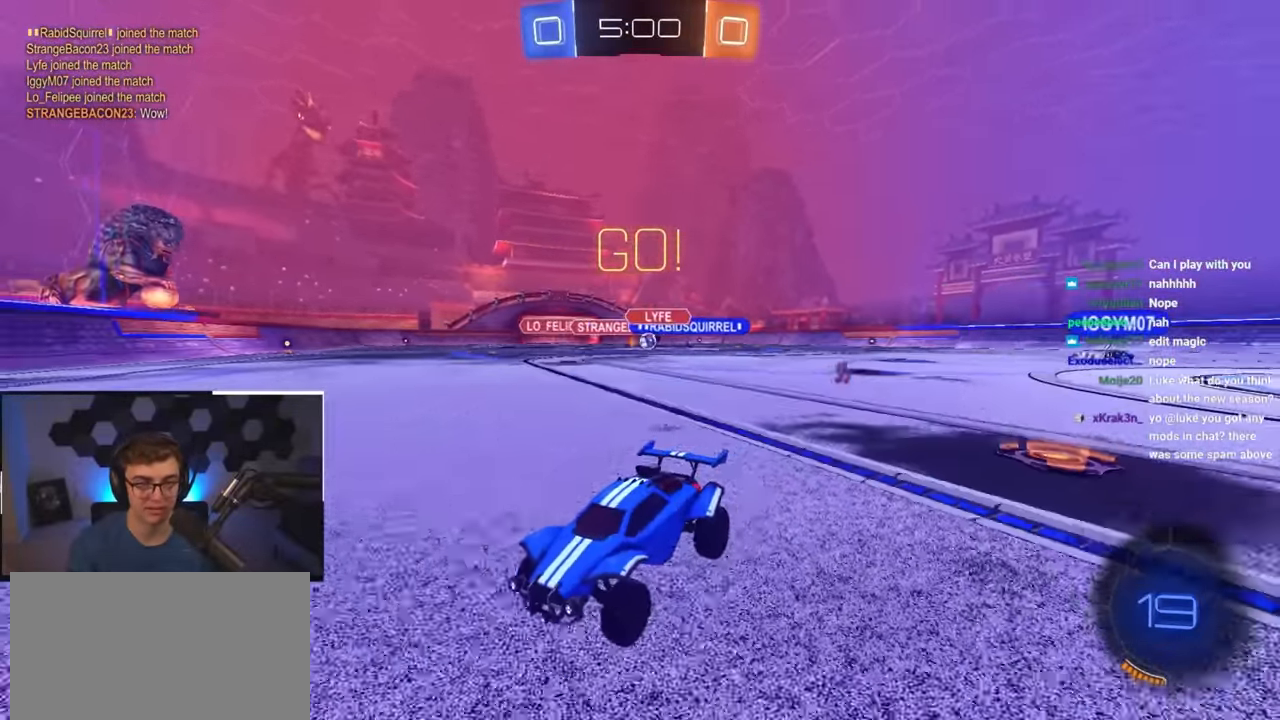
{"buttons": [], "left_stick": "up-right", "right_stick": "center", "events": [[133, "R1", "up"], [283, "R1", "down"], [333, "R1", "up"]]}
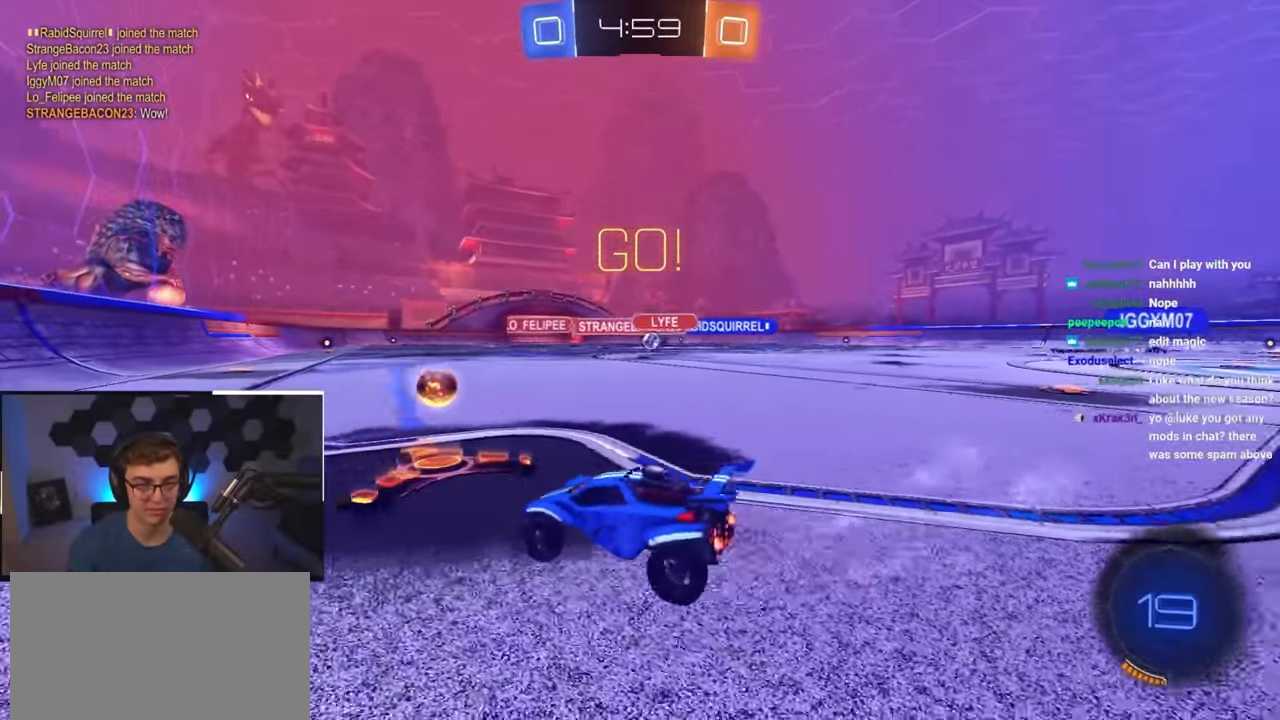
{"buttons": ["L2"], "left_stick": "up-right", "right_stick": "center", "events": [[150, "L2", "down"], [200, "R1", "down"], [250, "R1", "up"]]}
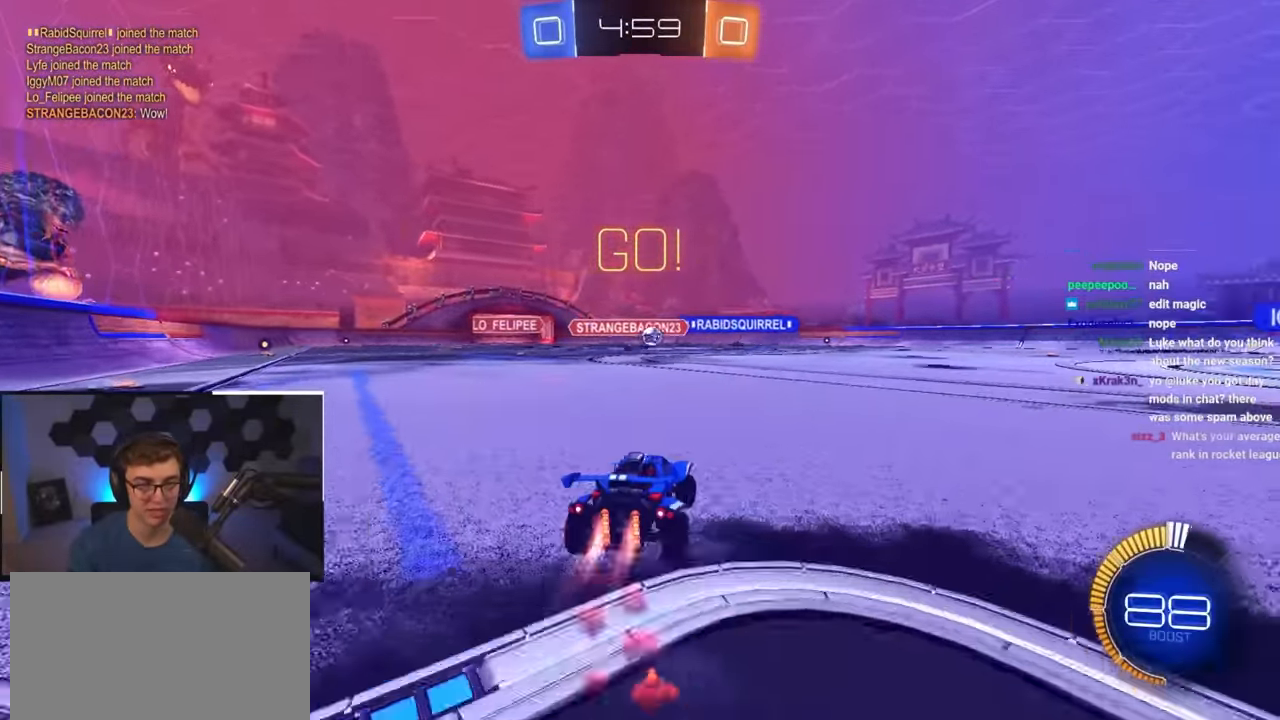
{"buttons": ["L2"], "left_stick": "up", "right_stick": "center", "events": [[433, "left_stick", "up"]]}
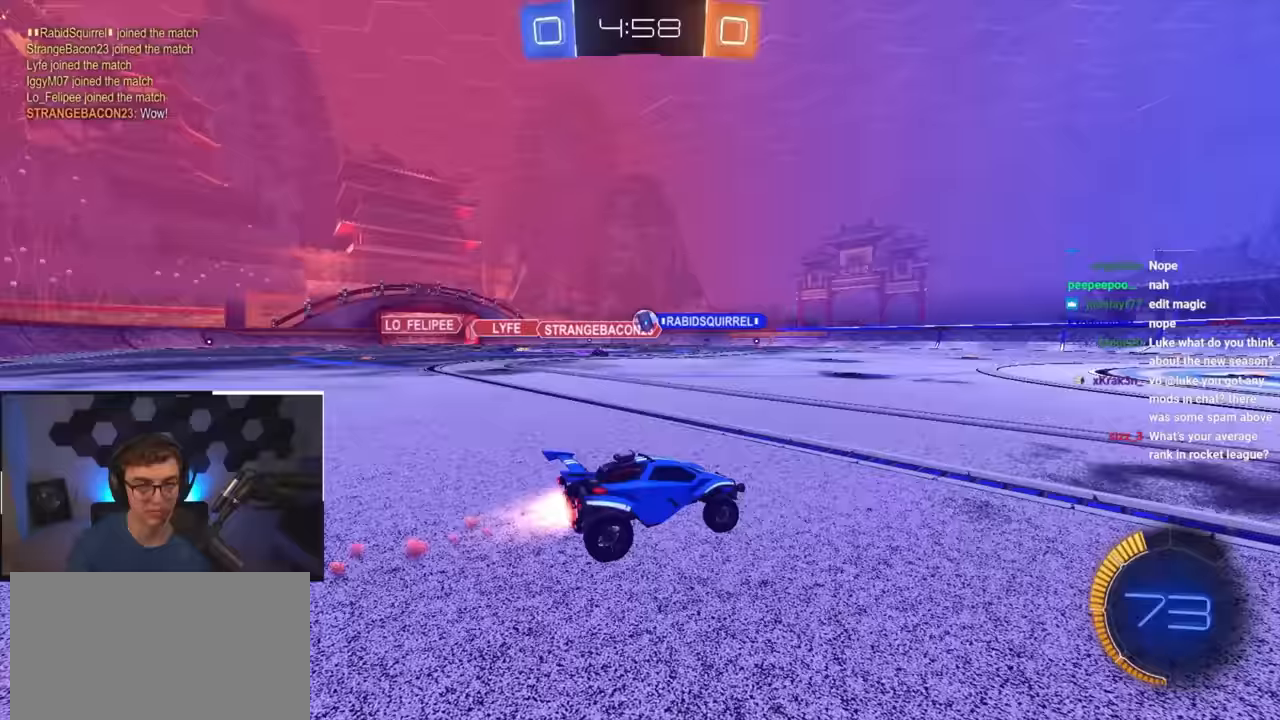
{"buttons": ["L2"], "left_stick": "up", "right_stick": "center", "events": []}
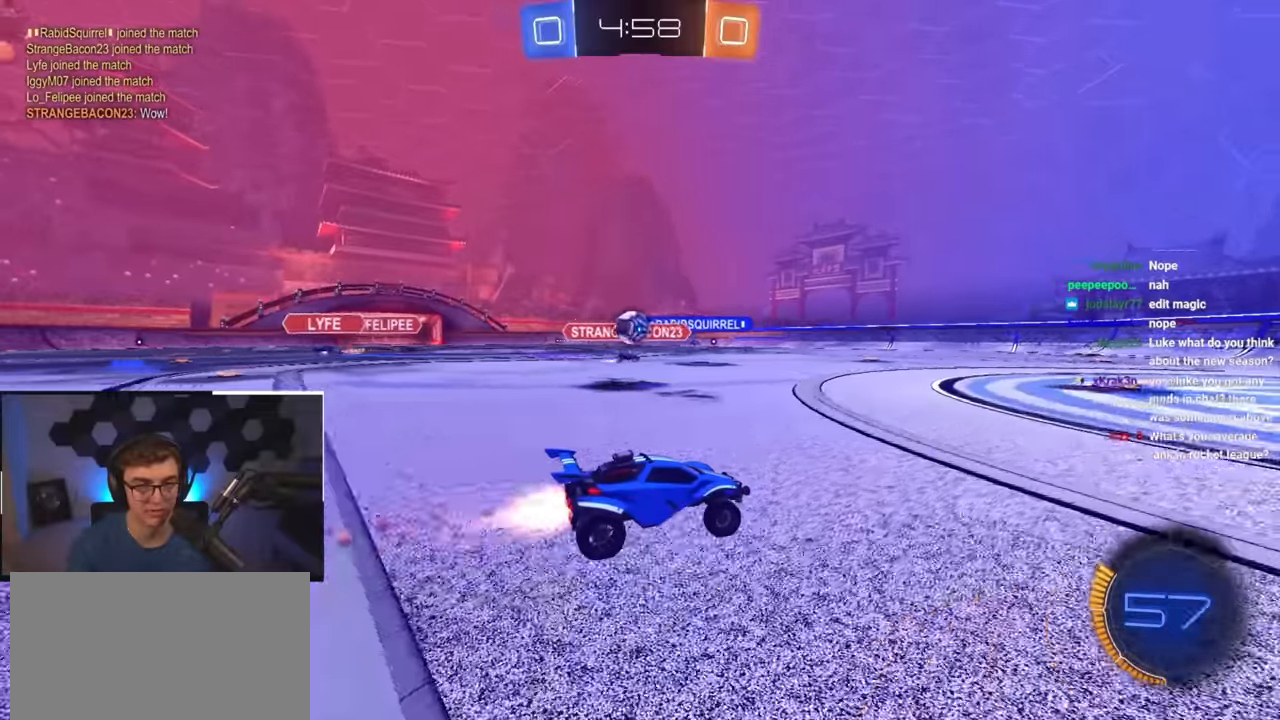
{"buttons": [], "left_stick": "down", "right_stick": "center", "events": [[17, "L2", "up"], [233, "left_stick", "down"]]}
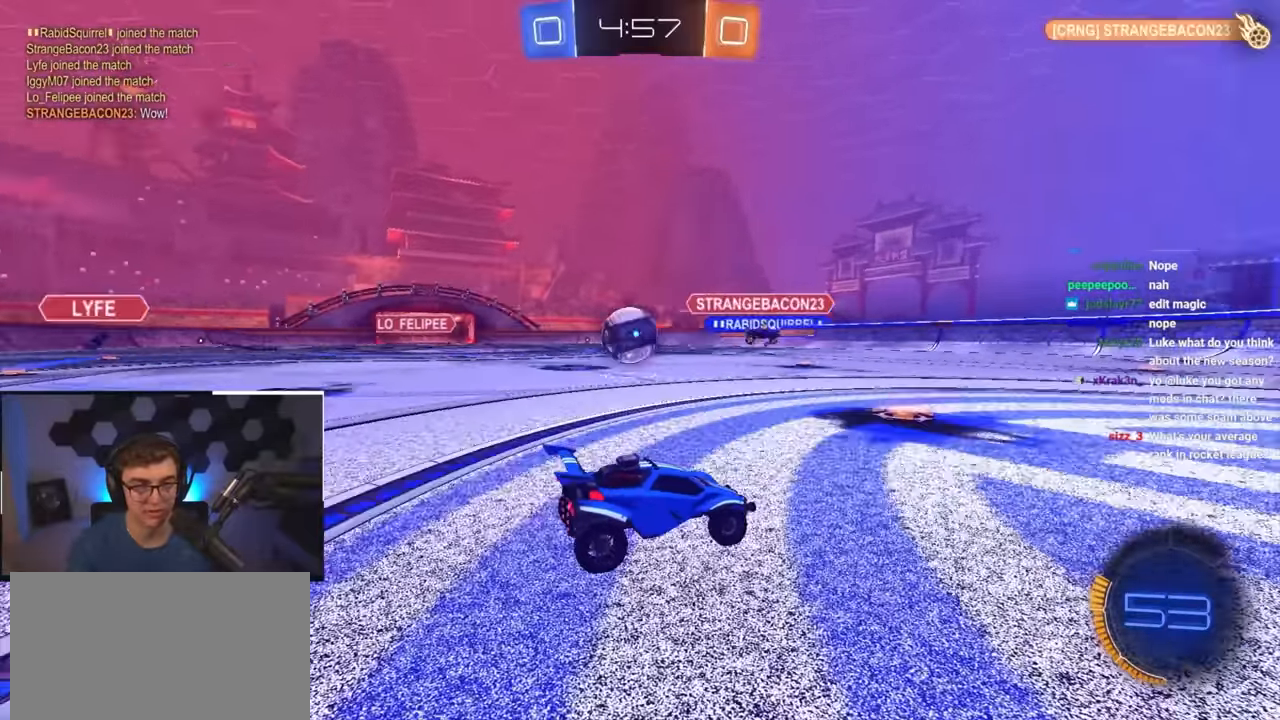
{"buttons": ["L2"], "left_stick": "up", "right_stick": "center", "events": [[50, "left_stick", "left"], [117, "left_stick", "up"], [200, "L2", "down"]]}
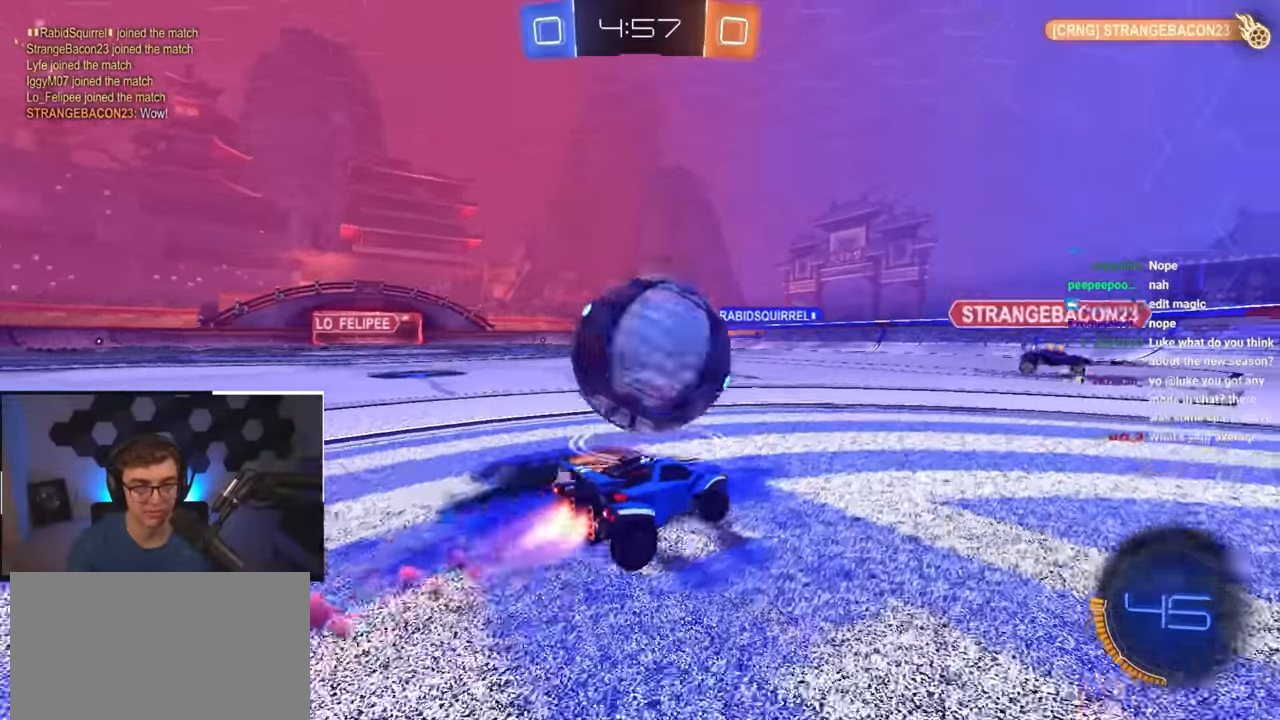
{"buttons": [], "left_stick": "center", "right_stick": "center", "events": [[150, "L2", "up"], [267, "L2", "down"], [400, "L2", "up"], [400, "left_stick", "center"]]}
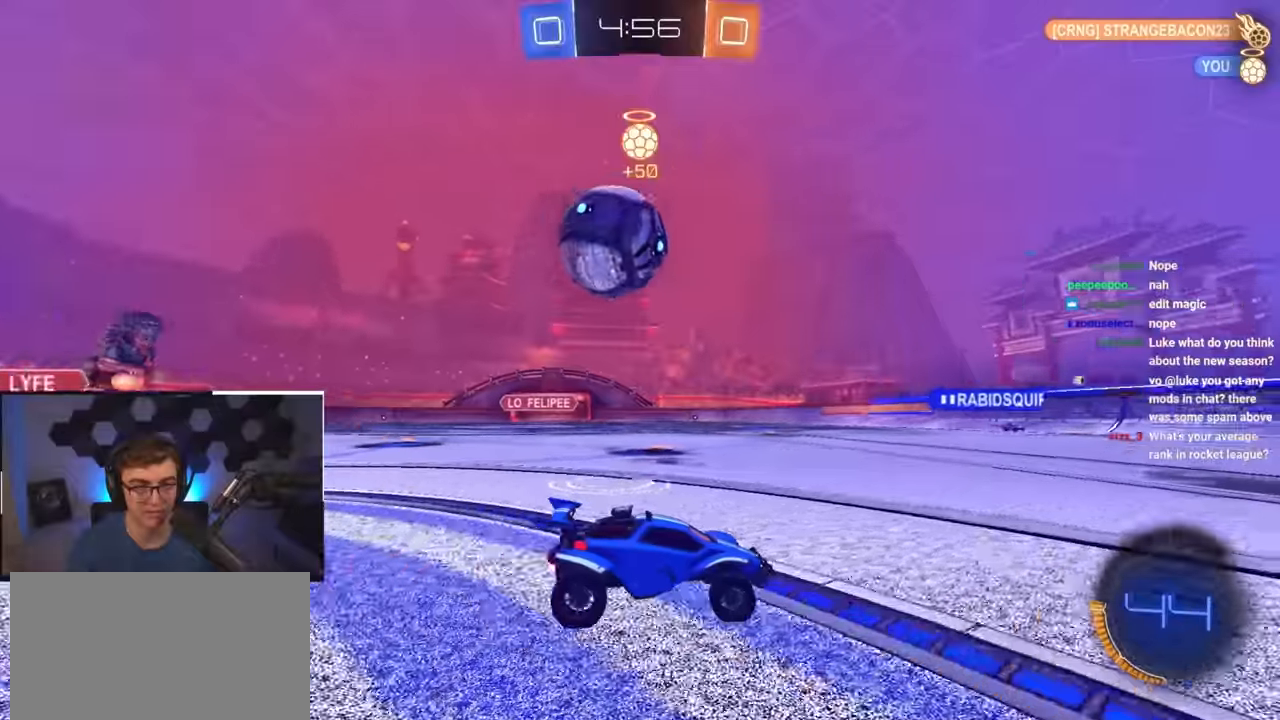
{"buttons": [], "left_stick": "up", "right_stick": "center", "events": [[117, "left_stick", "up"]]}
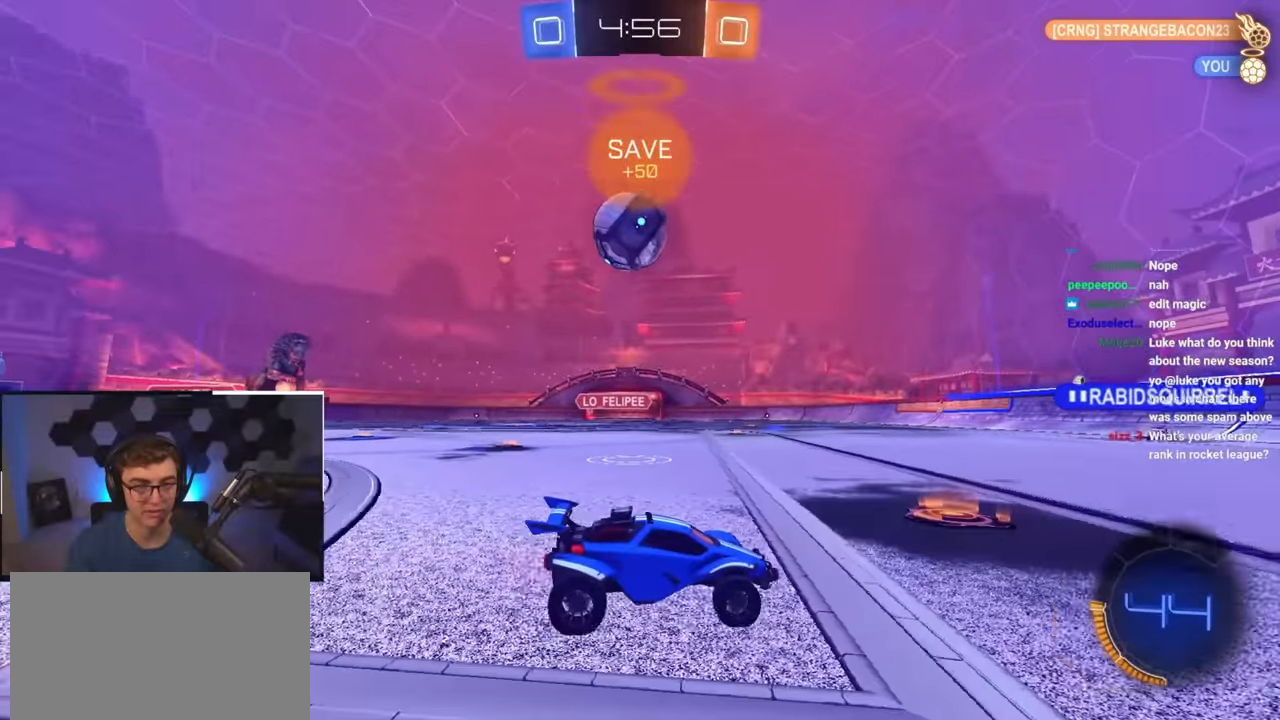
{"buttons": [], "left_stick": "up", "right_stick": "center", "events": [[300, "L2", "down"], [450, "L2", "up"]]}
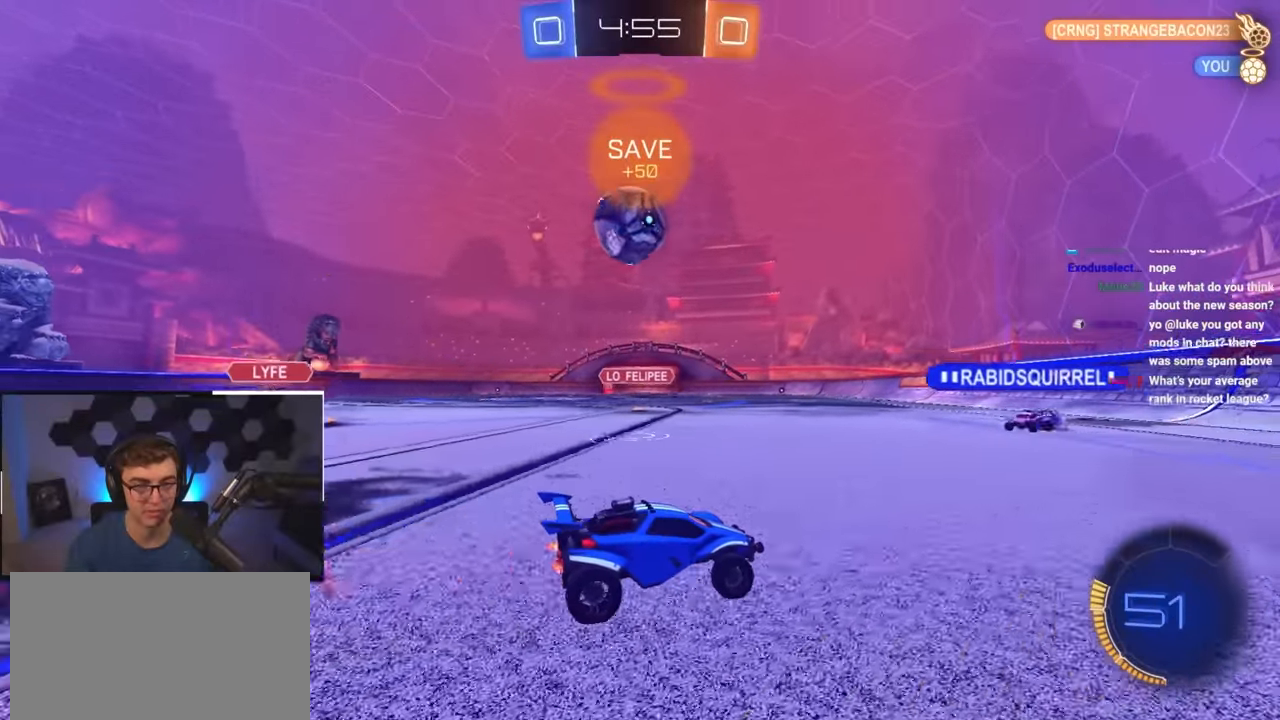
{"buttons": [], "left_stick": "up-left", "right_stick": "center", "events": [[433, "left_stick", "up-left"]]}
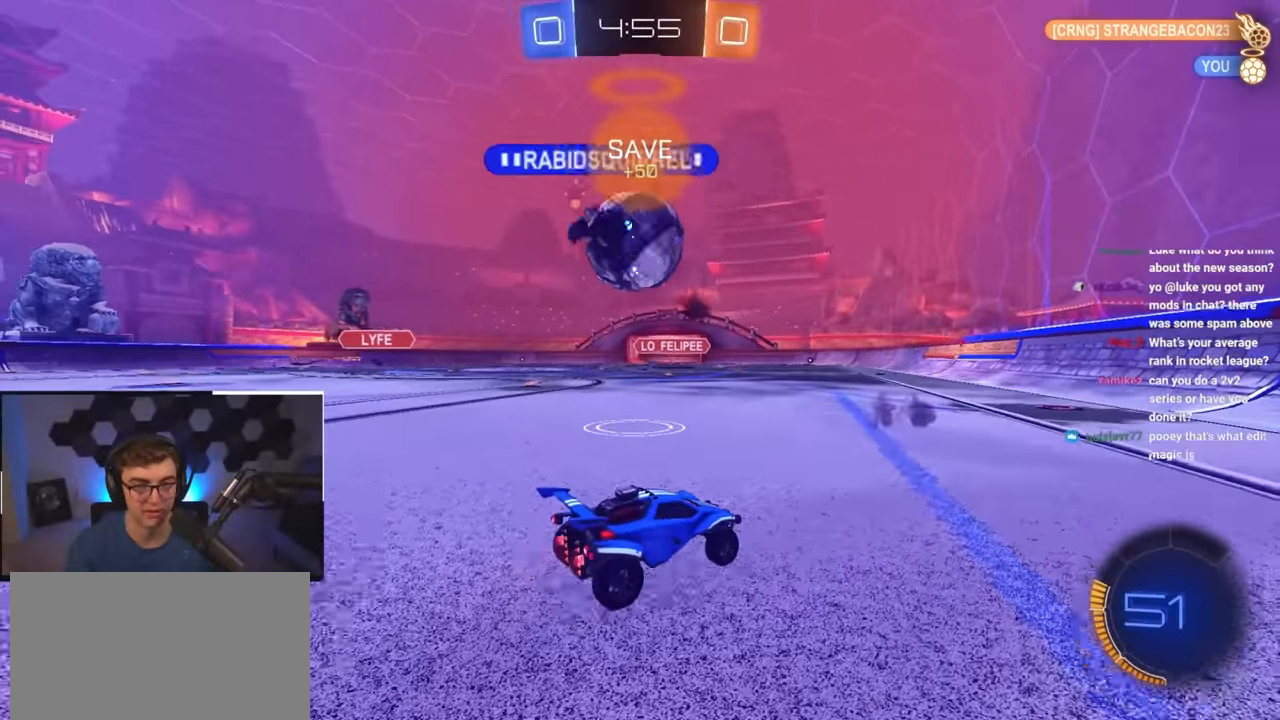
{"buttons": ["L2"], "left_stick": "up-right", "right_stick": "center", "events": [[200, "R1", "down"], [267, "R1", "up"], [267, "left_stick", "up-right"], [450, "L2", "down"]]}
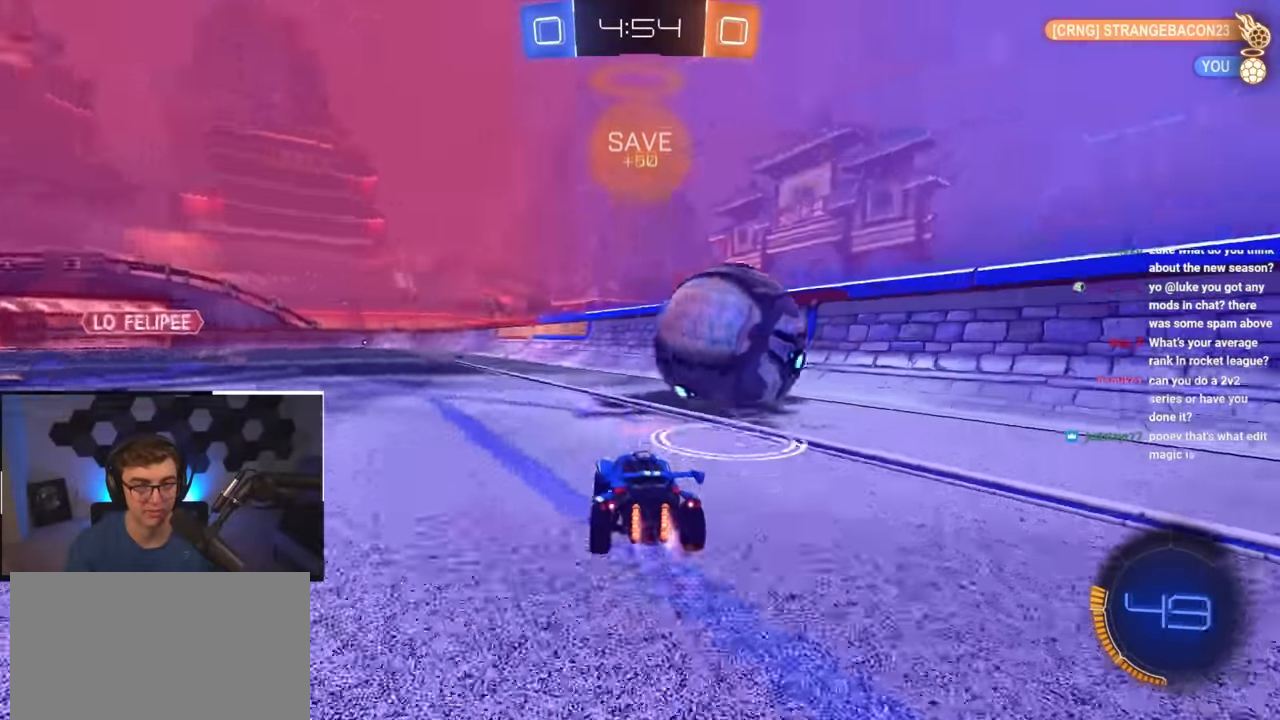
{"buttons": [], "left_stick": "up", "right_stick": "center", "events": [[133, "L2", "up"], [250, "left_stick", "center"], [450, "left_stick", "up-right"], [500, "left_stick", "up"]]}
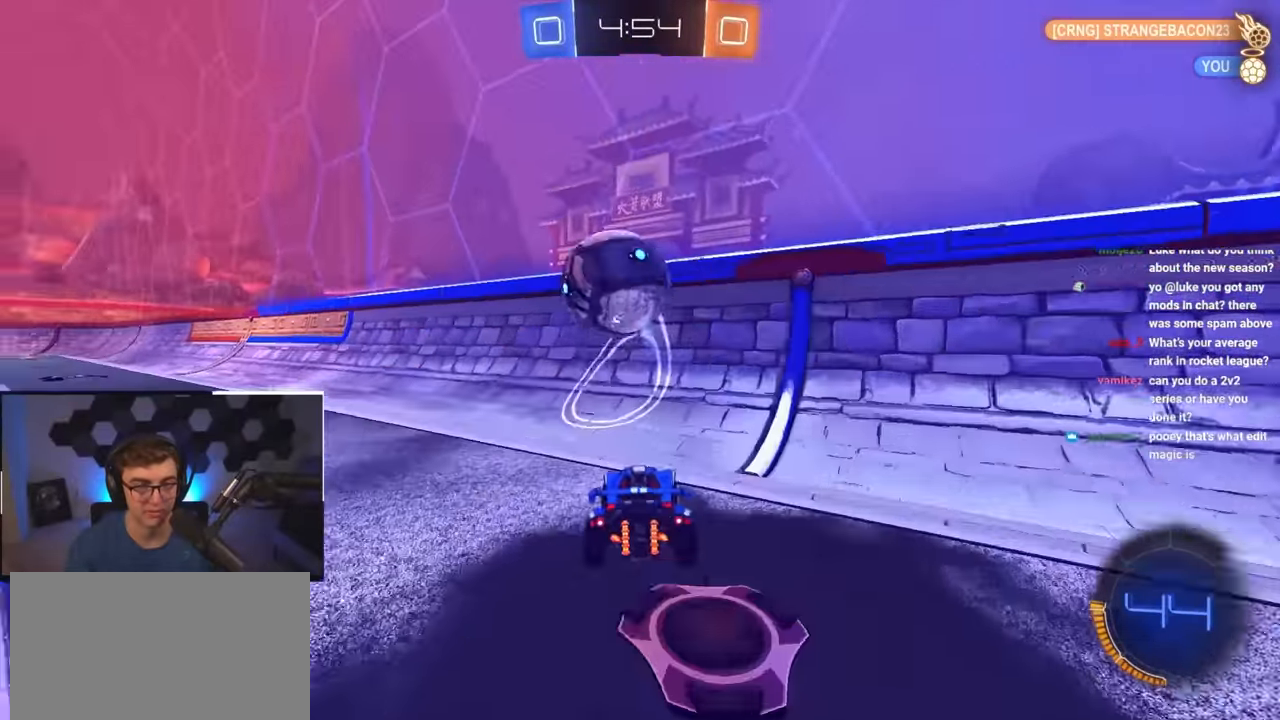
{"buttons": [], "left_stick": "up", "right_stick": "center", "events": [[100, "L2", "down"], [300, "L2", "up"]]}
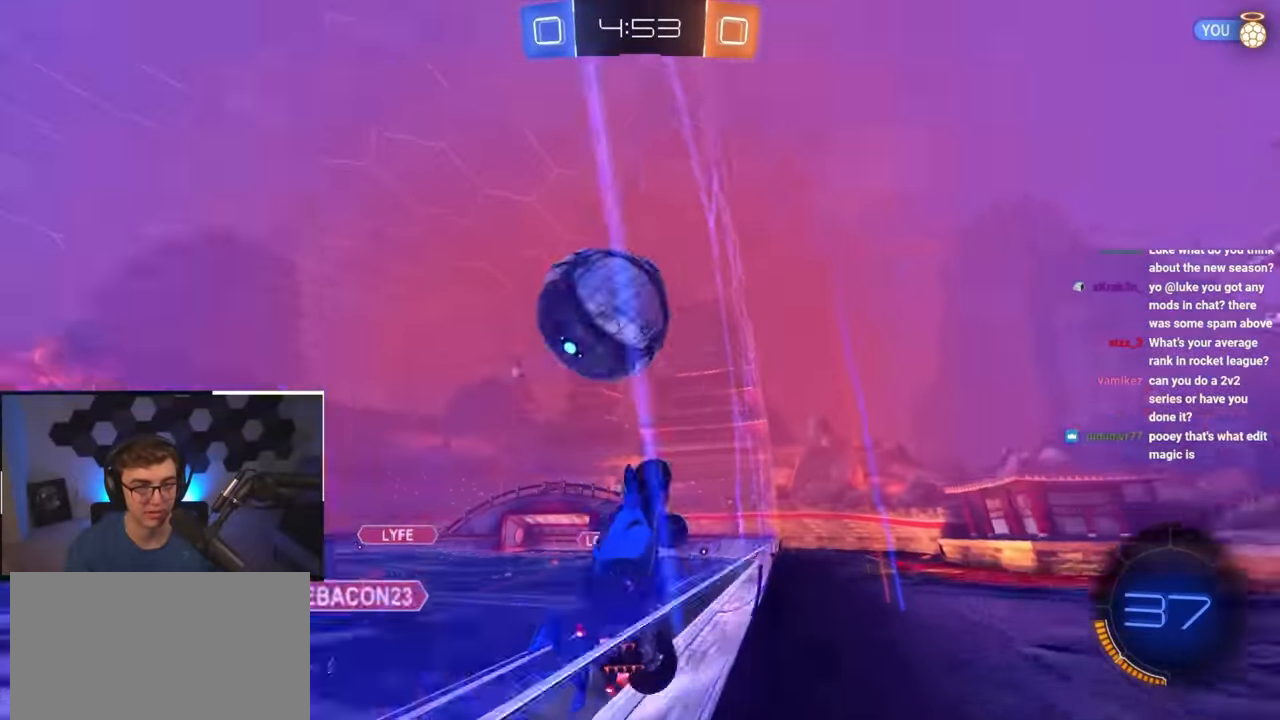
{"buttons": [], "left_stick": "left", "right_stick": "center", "events": [[350, "left_stick", "left"]]}
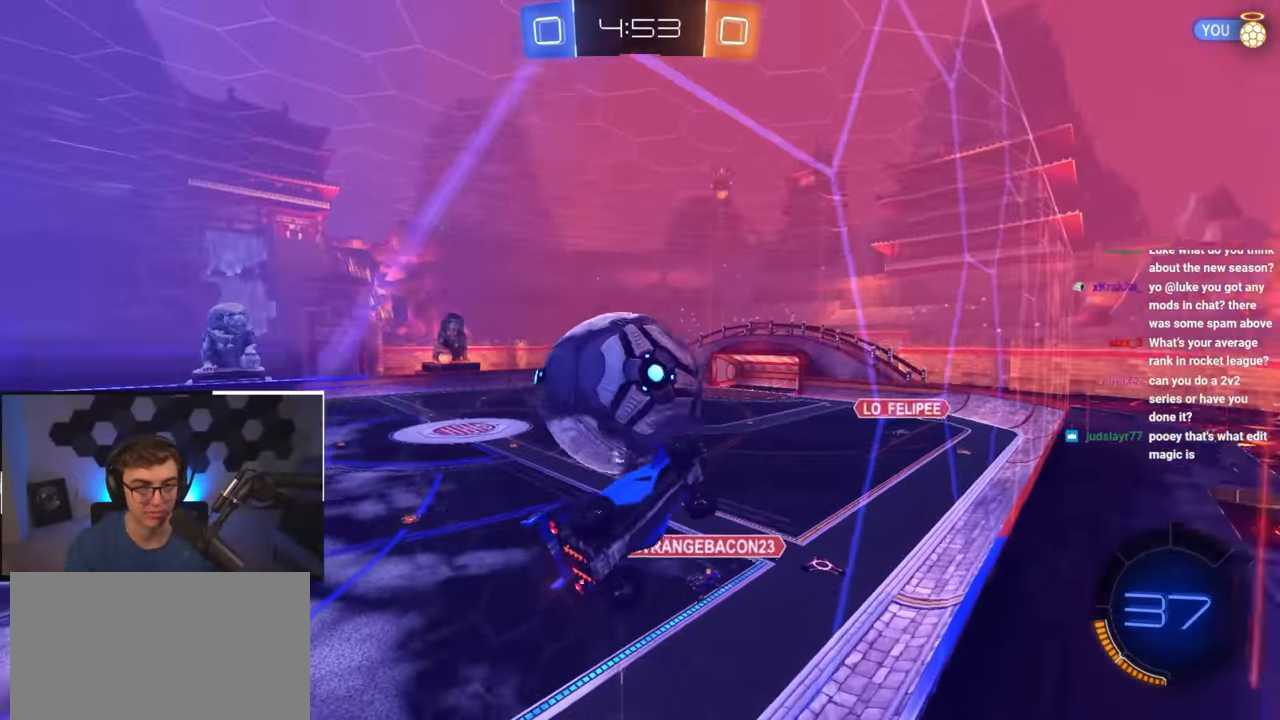
{"buttons": [], "left_stick": "up-left", "right_stick": "center", "events": [[33, "left_stick", "up"], [133, "left_stick", "down-left"], [317, "left_stick", "up-left"]]}
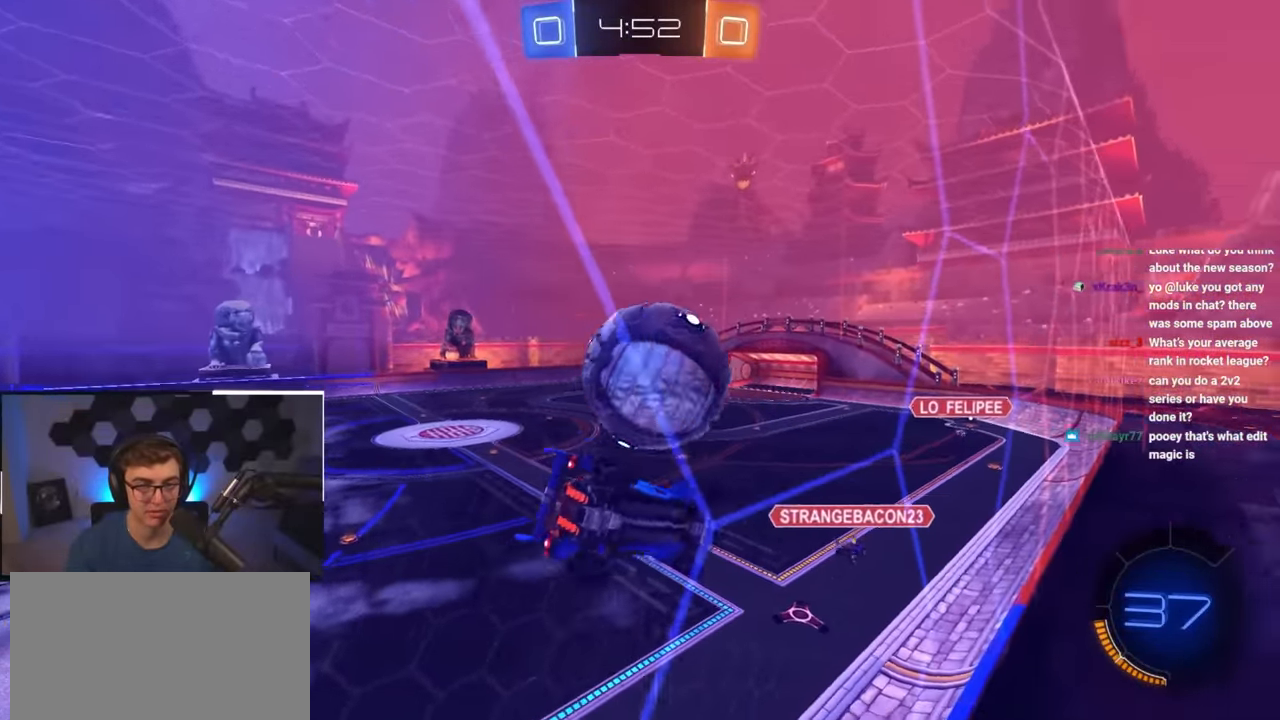
{"buttons": [], "left_stick": "up", "right_stick": "center", "events": [[50, "left_stick", "up"]]}
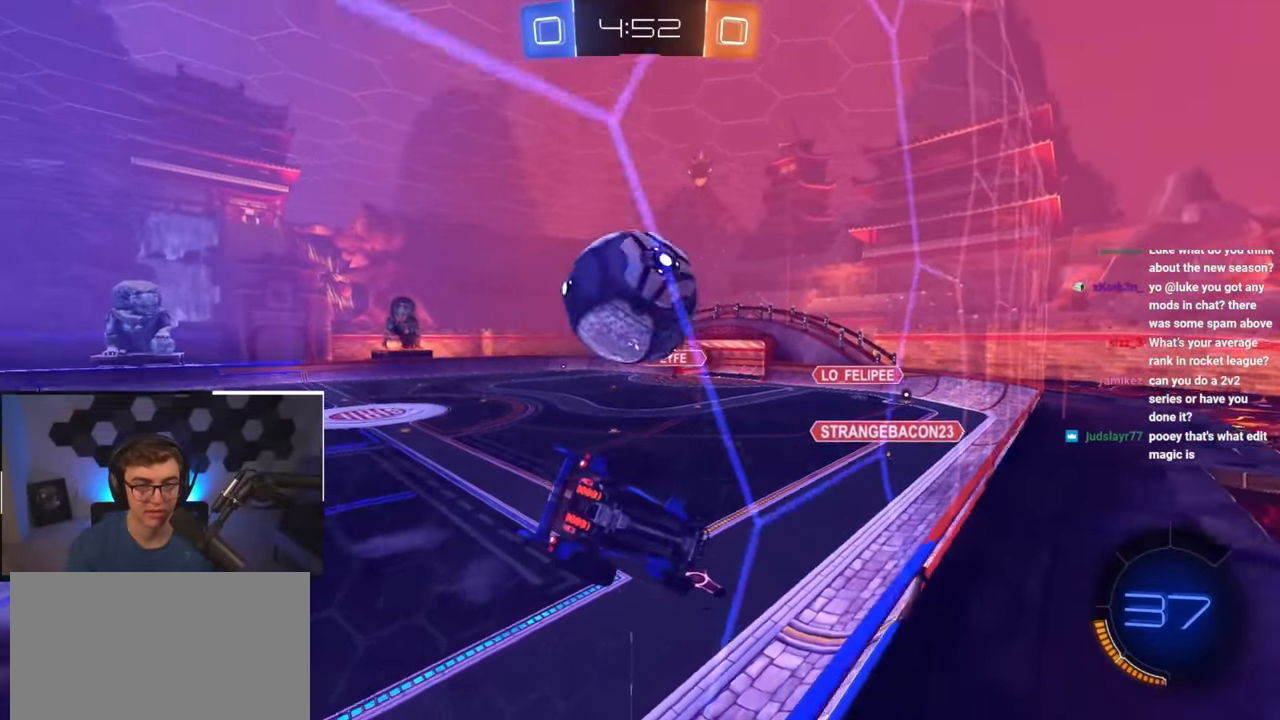
{"buttons": [], "left_stick": "up-left", "right_stick": "center", "events": [[200, "left_stick", "center"], [450, "left_stick", "up-left"]]}
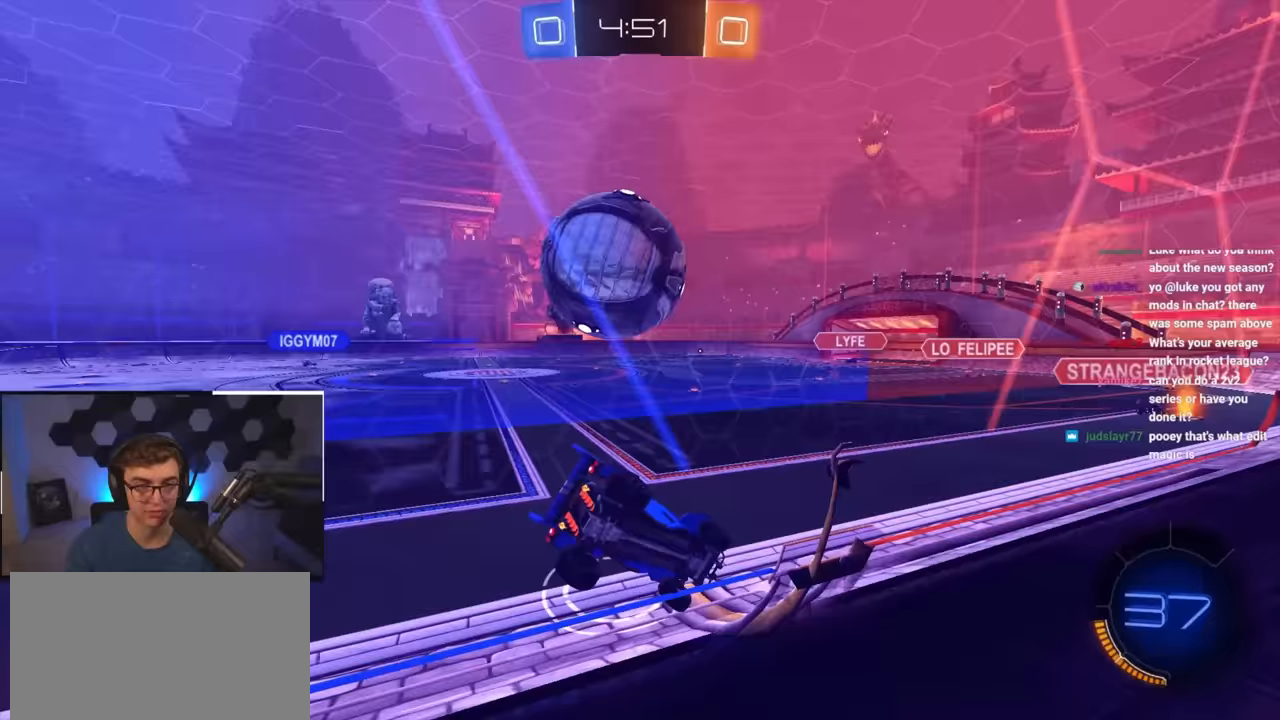
{"buttons": [], "left_stick": "up-right", "right_stick": "center", "events": [[100, "left_stick", "center"], [200, "left_stick", "left"], [217, "TRIANGLE", "down"], [333, "TRIANGLE", "up"], [433, "left_stick", "up-right"]]}
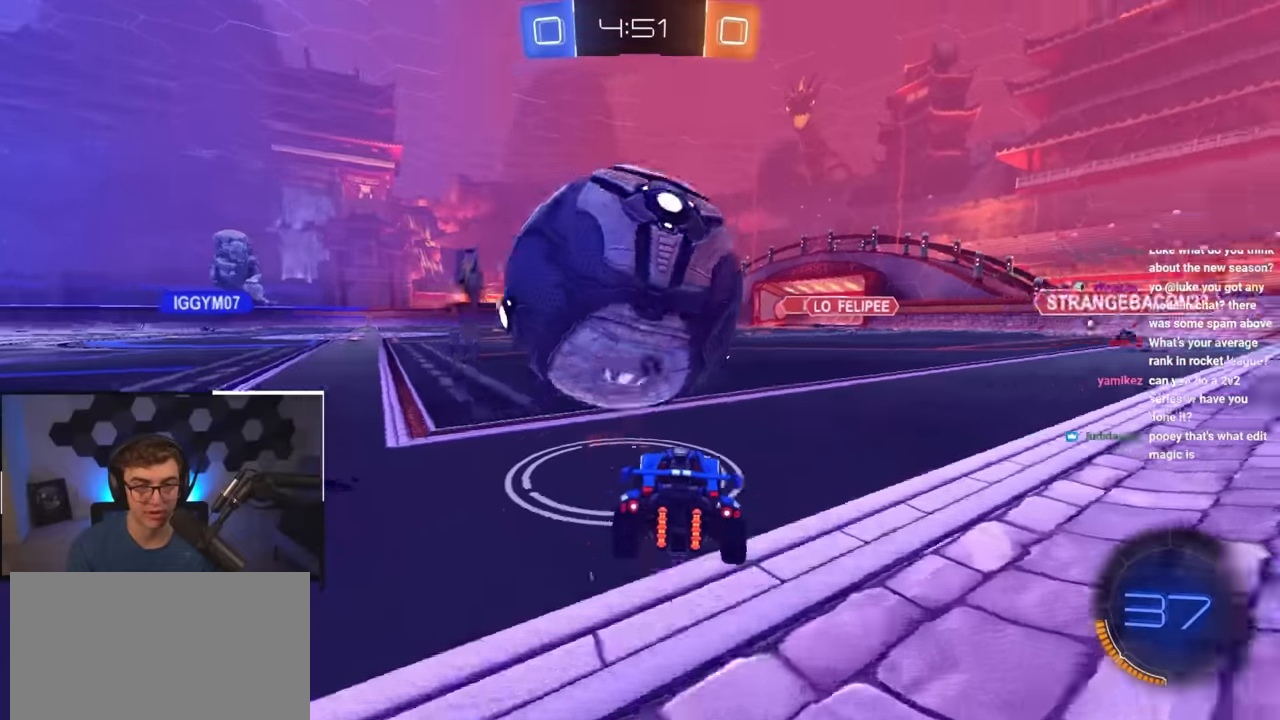
{"buttons": ["L2"], "left_stick": "up-left", "right_stick": "center", "events": [[133, "left_stick", "down-right"], [300, "left_stick", "up"], [333, "L2", "down"], [417, "left_stick", "up-left"]]}
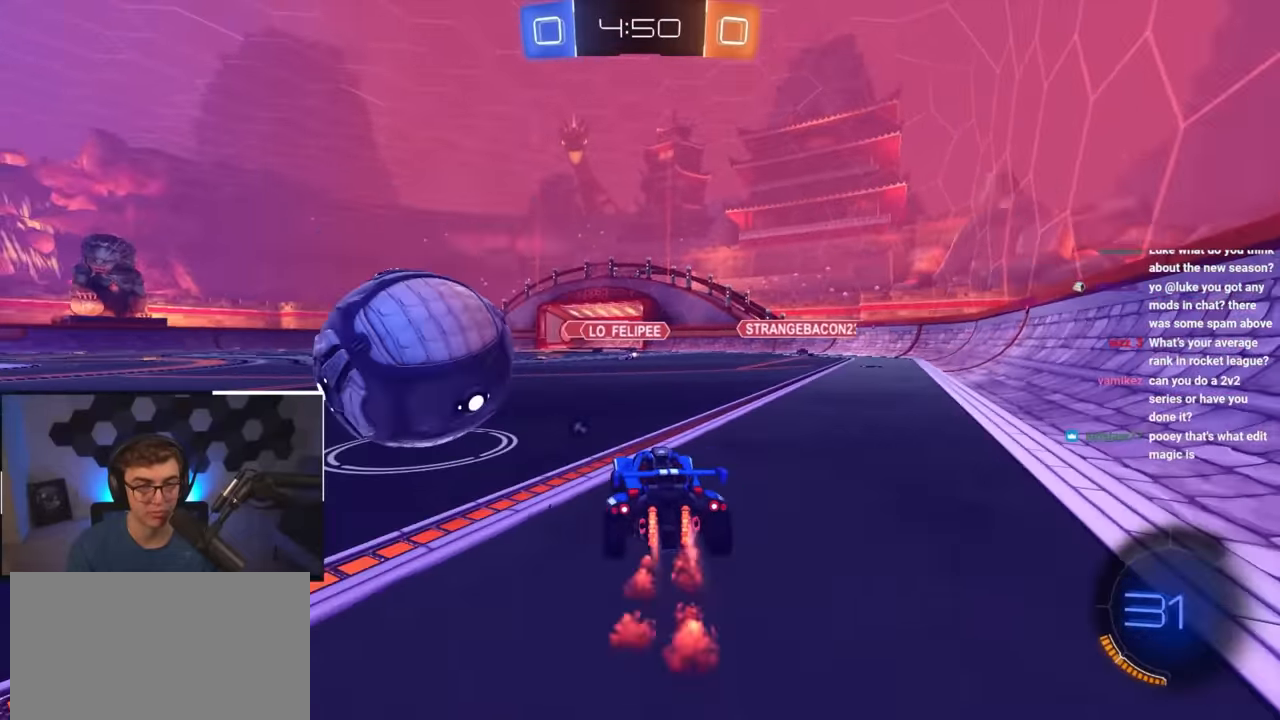
{"buttons": ["CROSS", "SQUARE", "TRIANGLE", "L2", "R1", "L3"], "left_stick": "down-left", "right_stick": "center", "events": [[100, "left_stick", "up"], [250, "left_stick", "up-left"], [300, "CROSS", "down"], [300, "R1", "down"], [383, "CROSS", "up"], [383, "R1", "up"], [417, "R1", "down"], [433, "CROSS", "down"], [450, "L3", "down"], [467, "SQUARE", "down"], [467, "TRIANGLE", "down"], [483, "left_stick", "down-left"]]}
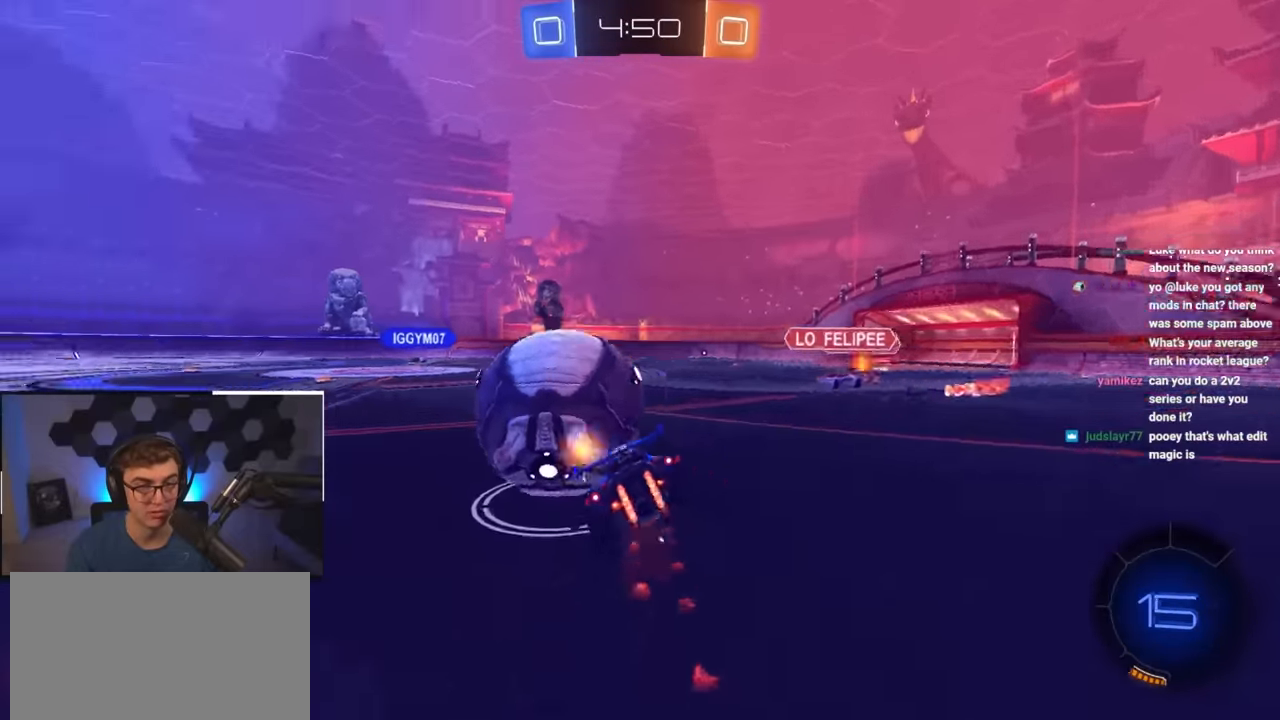
{"buttons": ["R1"], "left_stick": "down-left", "right_stick": "center", "events": [[50, "CROSS", "up"], [117, "CROSS", "down"], [150, "CROSS", "up"], [167, "L3", "up"], [183, "SQUARE", "up"], [183, "TRIANGLE", "up"], [200, "R1", "up"], [233, "R1", "down"], [250, "L2", "up"]]}
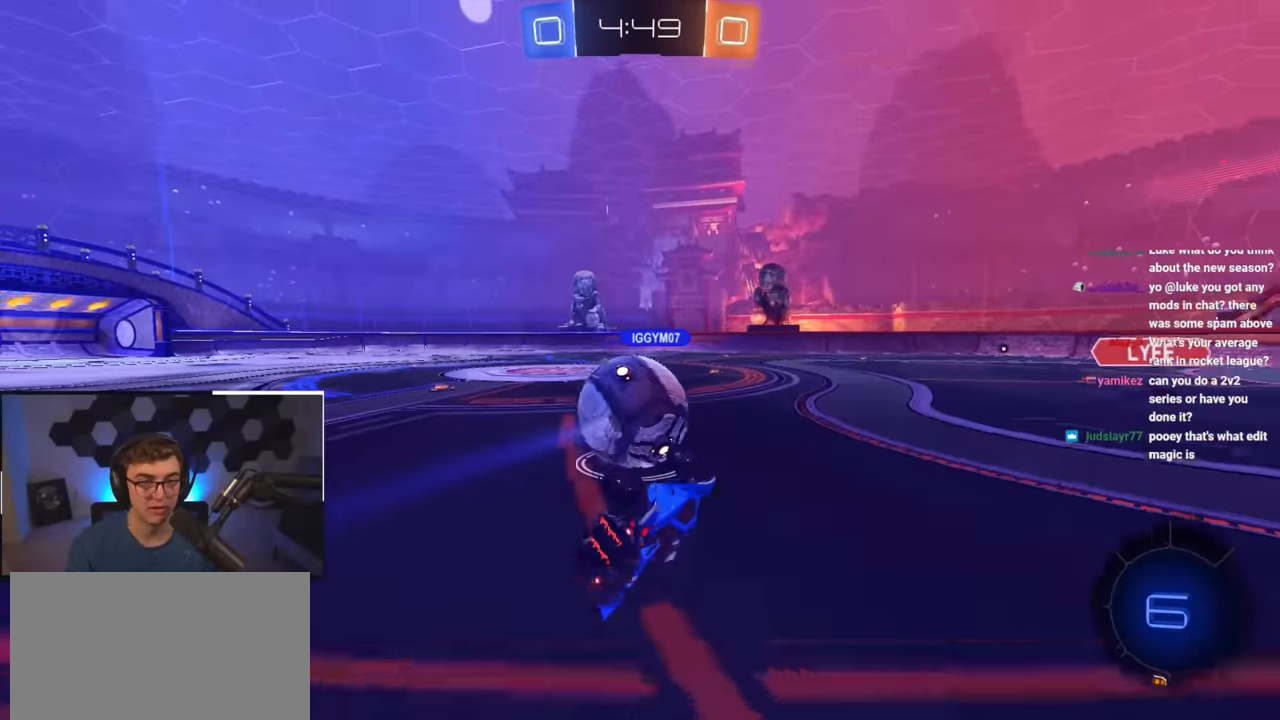
{"buttons": [], "left_stick": "down", "right_stick": "center", "events": [[217, "R1", "up"], [300, "left_stick", "center"], [417, "left_stick", "down"]]}
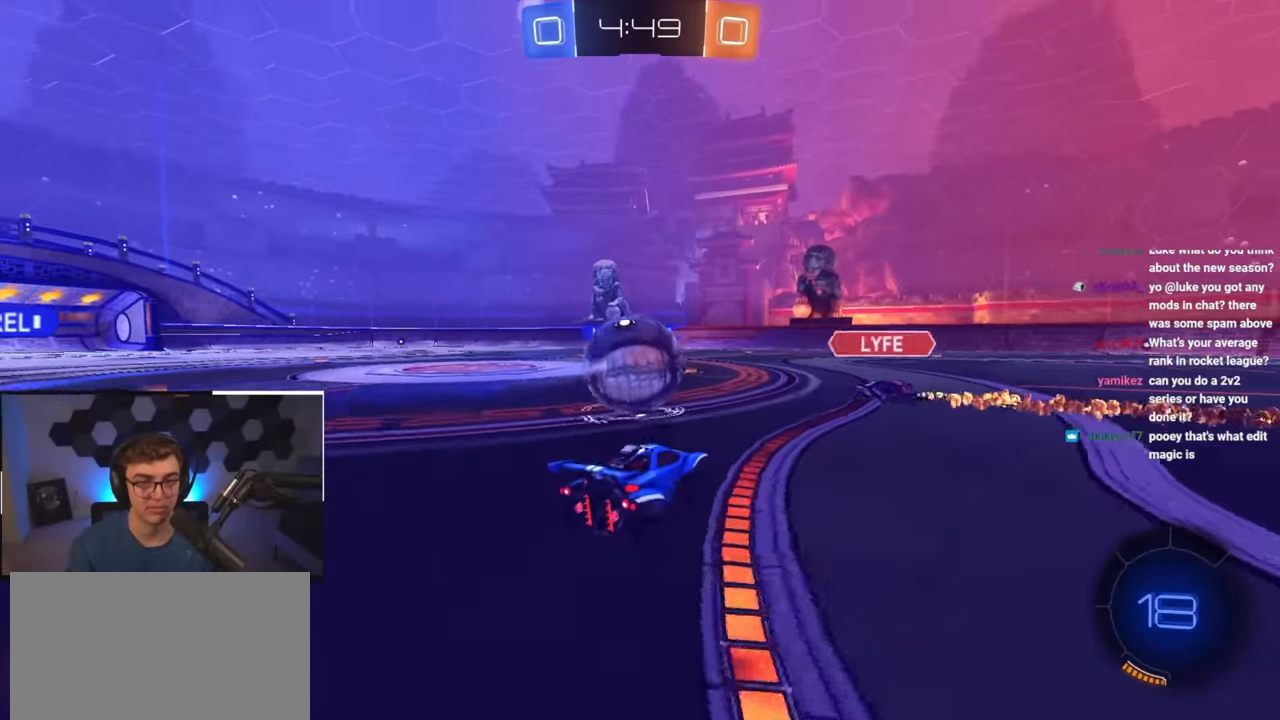
{"buttons": [], "left_stick": "up-left", "right_stick": "center", "events": [[117, "left_stick", "left"], [467, "left_stick", "up-left"]]}
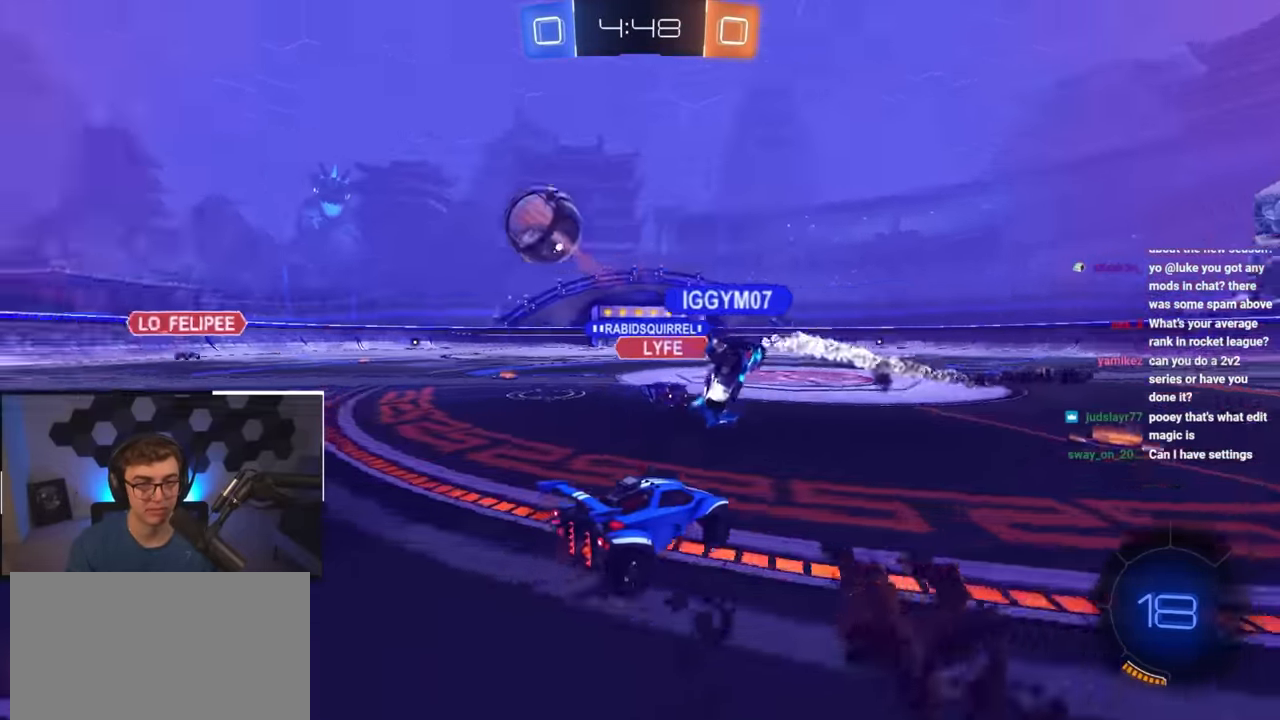
{"buttons": ["L2"], "left_stick": "up", "right_stick": "center", "events": [[50, "L2", "down"], [83, "left_stick", "up"], [217, "left_stick", "center"], [333, "left_stick", "up-left"], [500, "left_stick", "up"]]}
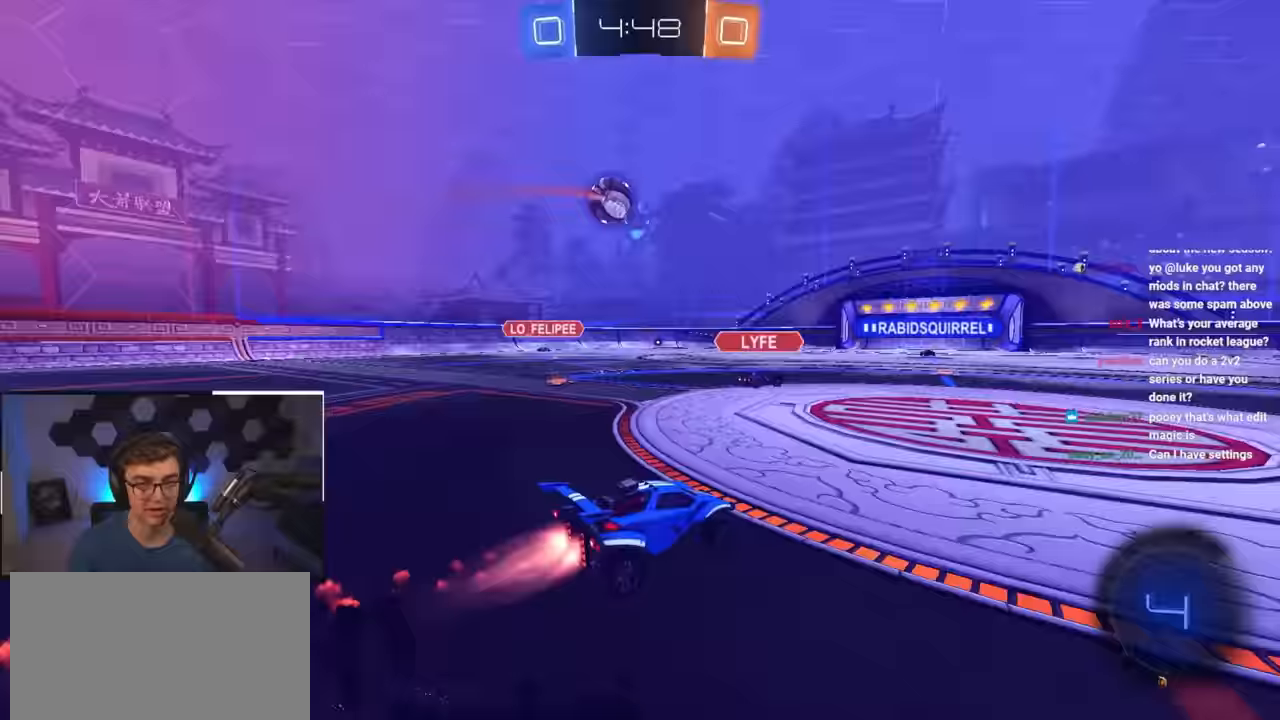
{"buttons": ["CROSS", "R1"], "left_stick": "down-left", "right_stick": "center", "events": [[183, "CROSS", "down"], [183, "R1", "down"], [217, "left_stick", "up-left"], [267, "CROSS", "up"], [300, "CROSS", "down"], [367, "left_stick", "down"], [467, "L2", "up"], [467, "left_stick", "down-left"]]}